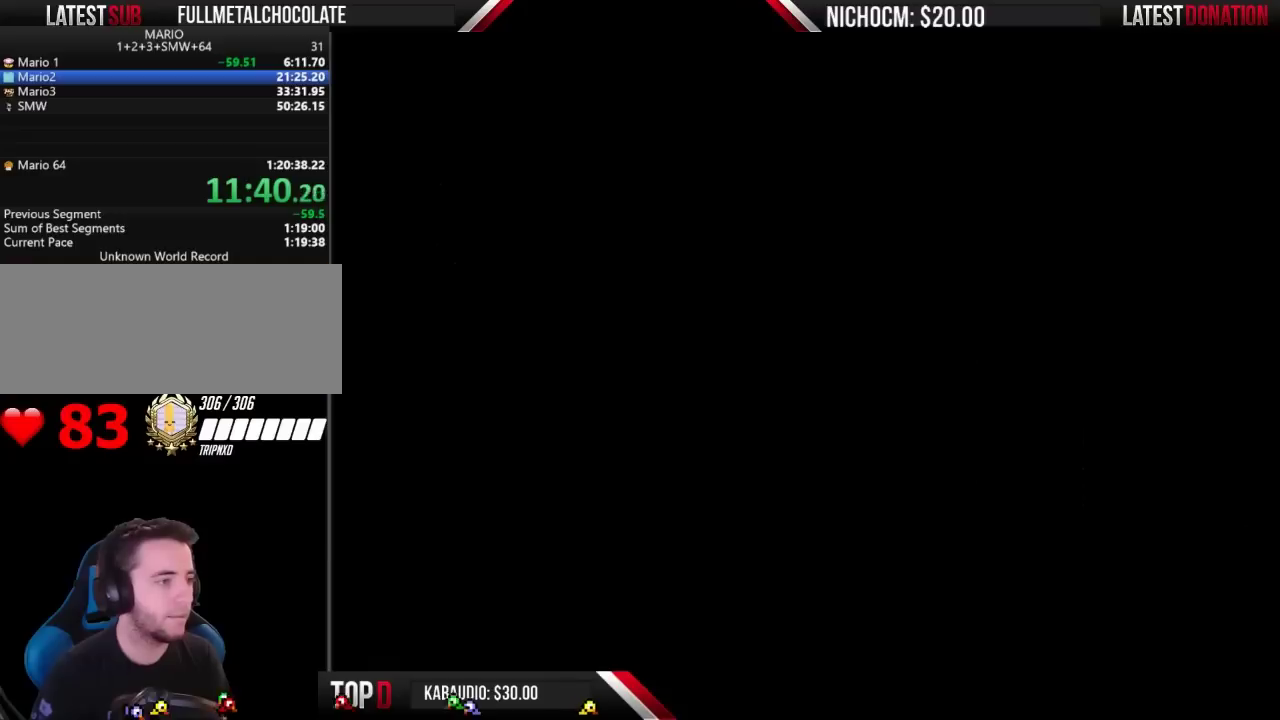
Gameplay with a controller (Nintendo layout); each line is a JSON object with the inputs held at the frame after it. "events" lists button and stick changes between this image and that frame as [ms after this image, input, new state], when the widget could be followed in between. Not read: L3 R3.
{"buttons": ["B", "DPAD_RIGHT"], "events": []}
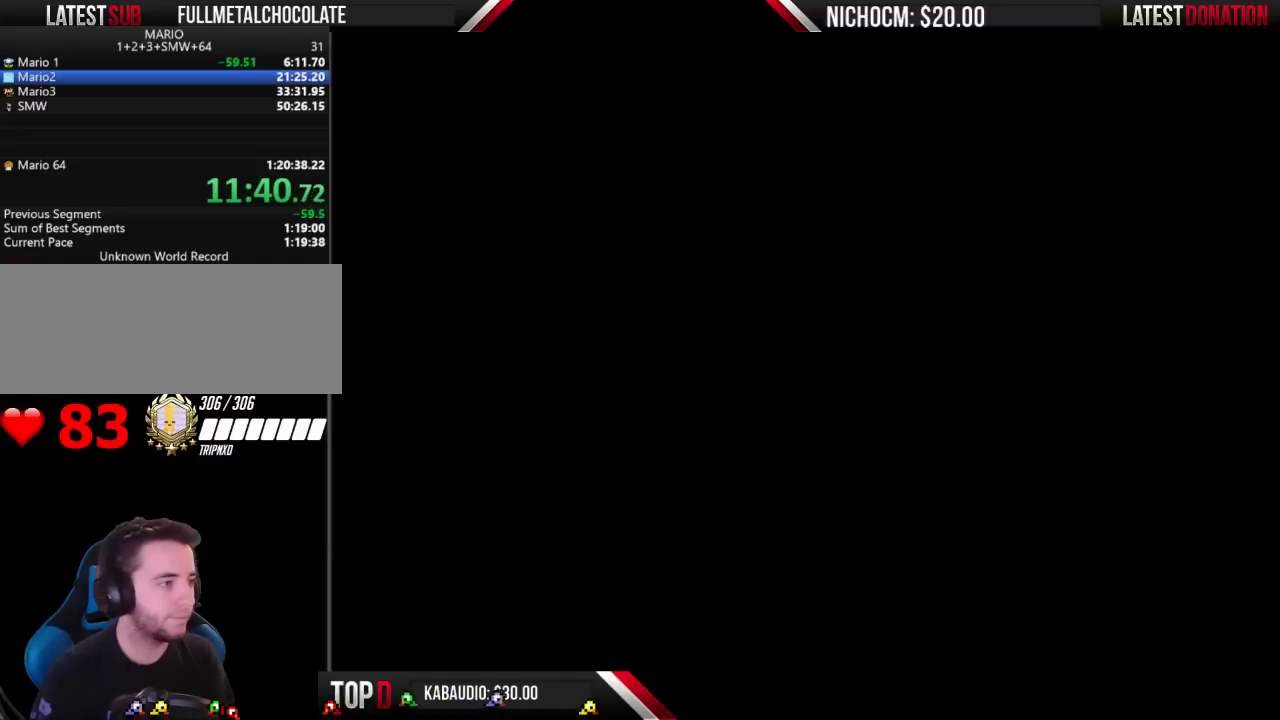
{"buttons": ["B", "DPAD_RIGHT"], "events": []}
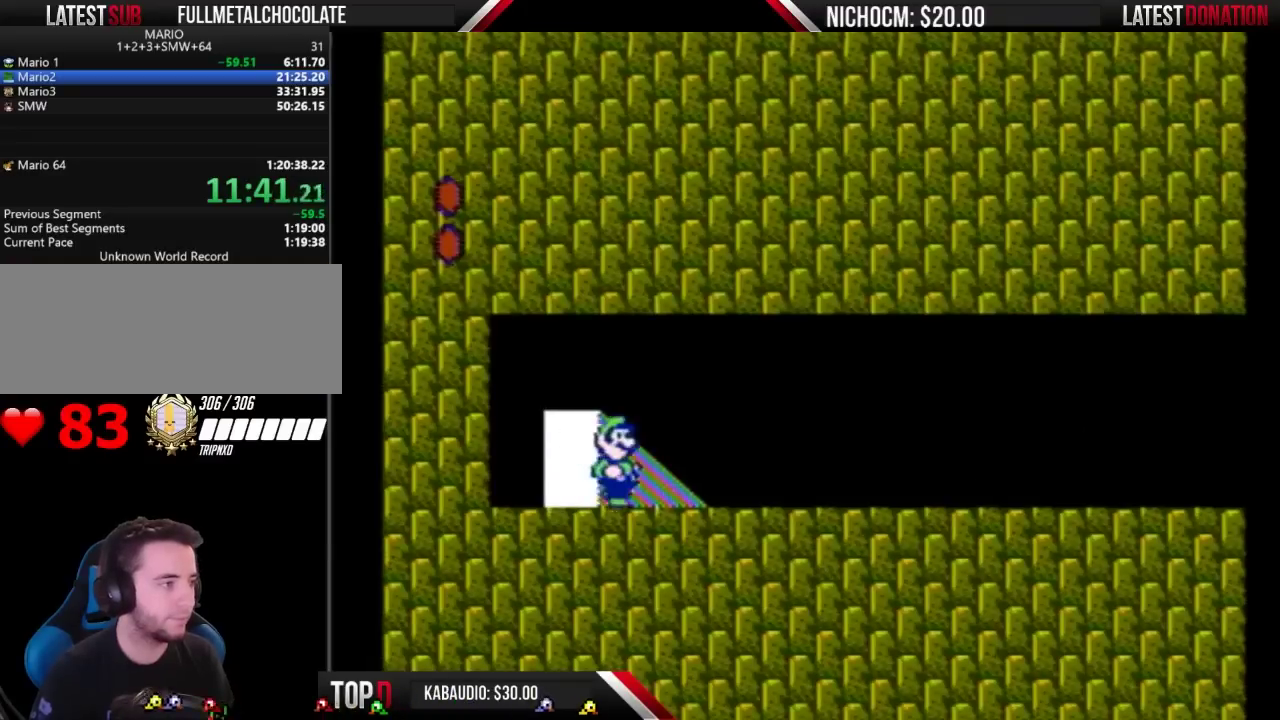
{"buttons": ["B", "DPAD_RIGHT"], "events": []}
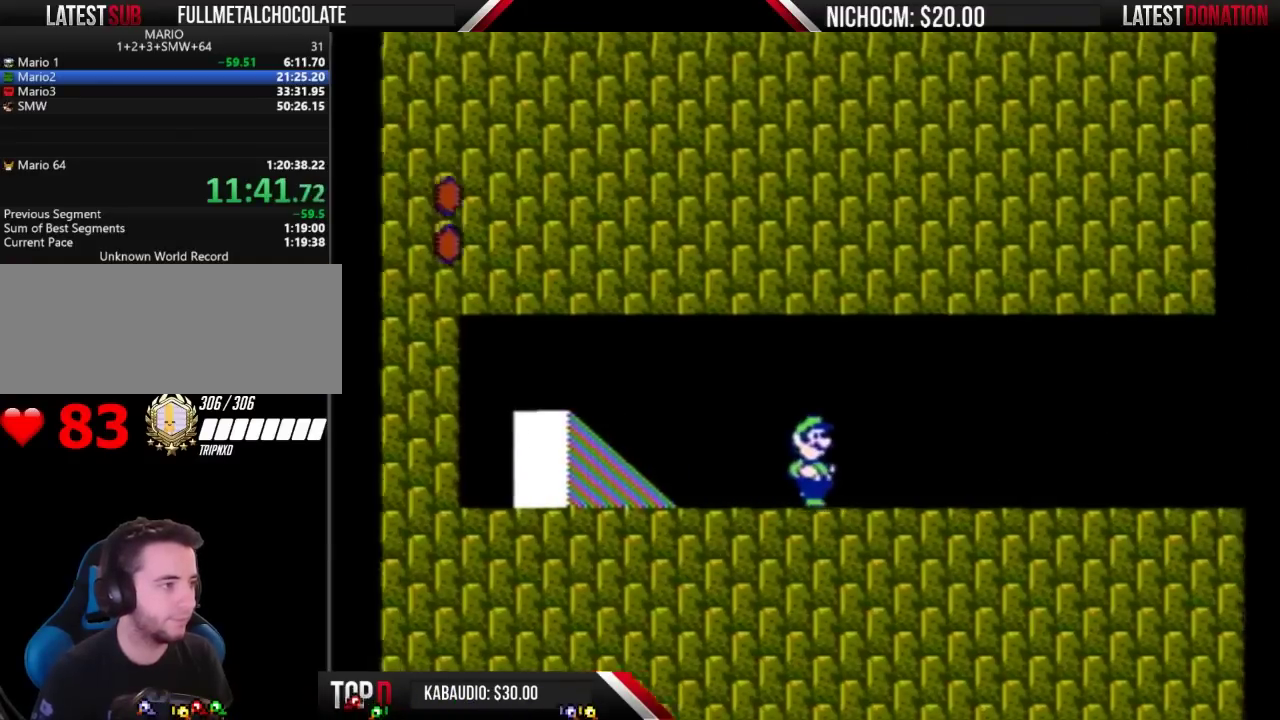
{"buttons": ["B", "DPAD_RIGHT"], "events": []}
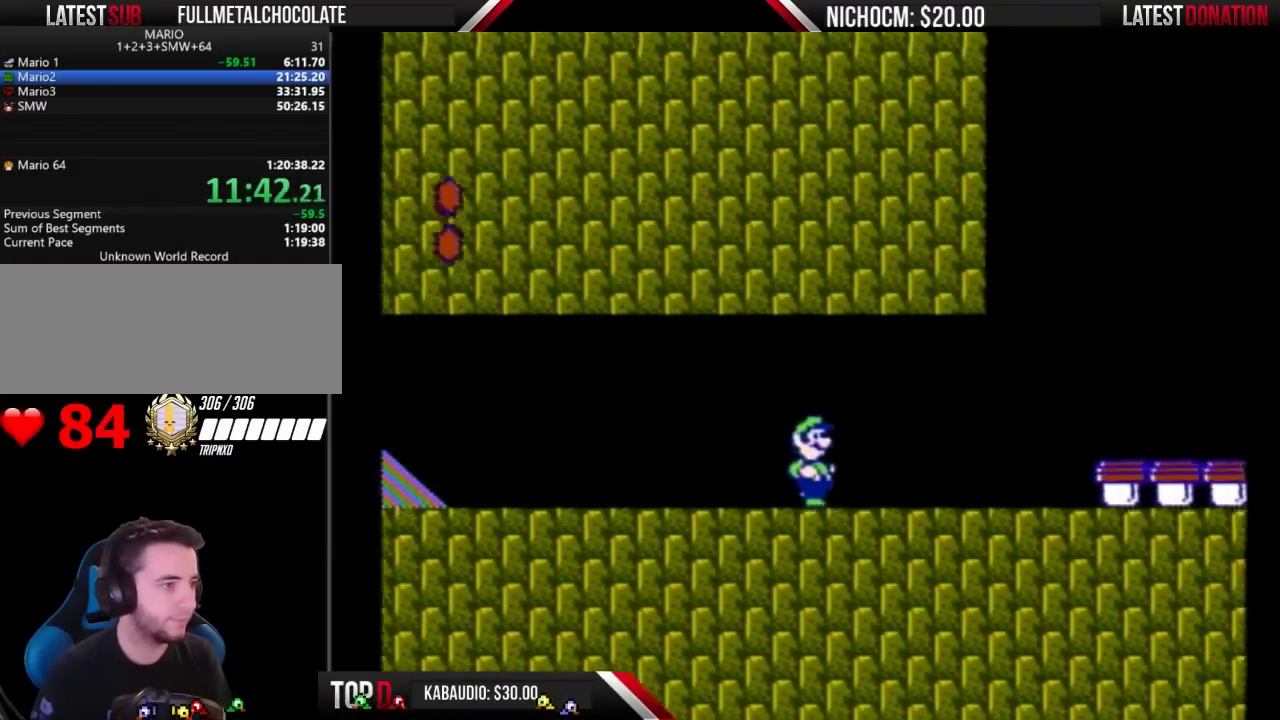
{"buttons": ["B", "DPAD_RIGHT"], "events": [[200, "A", "down"], [400, "A", "up"]]}
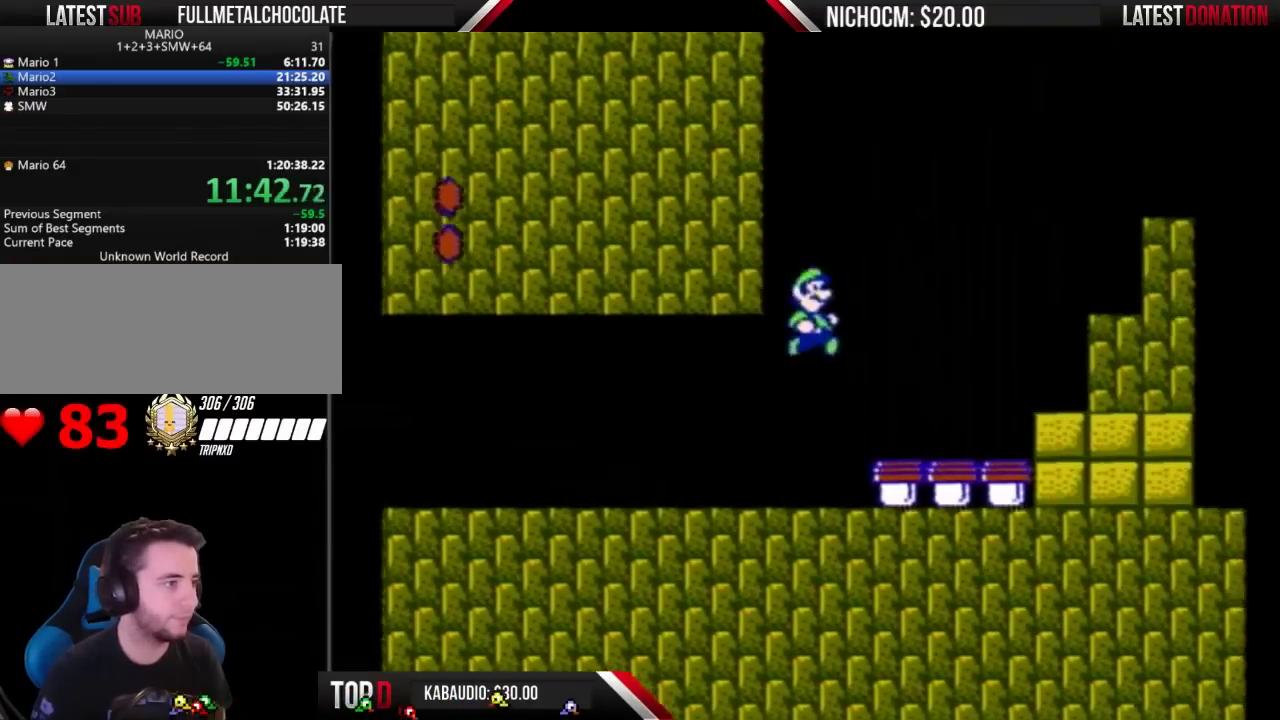
{"buttons": [], "events": [[33, "B", "up"], [100, "DPAD_RIGHT", "up"], [133, "DPAD_LEFT", "down"], [333, "DPAD_LEFT", "up"]]}
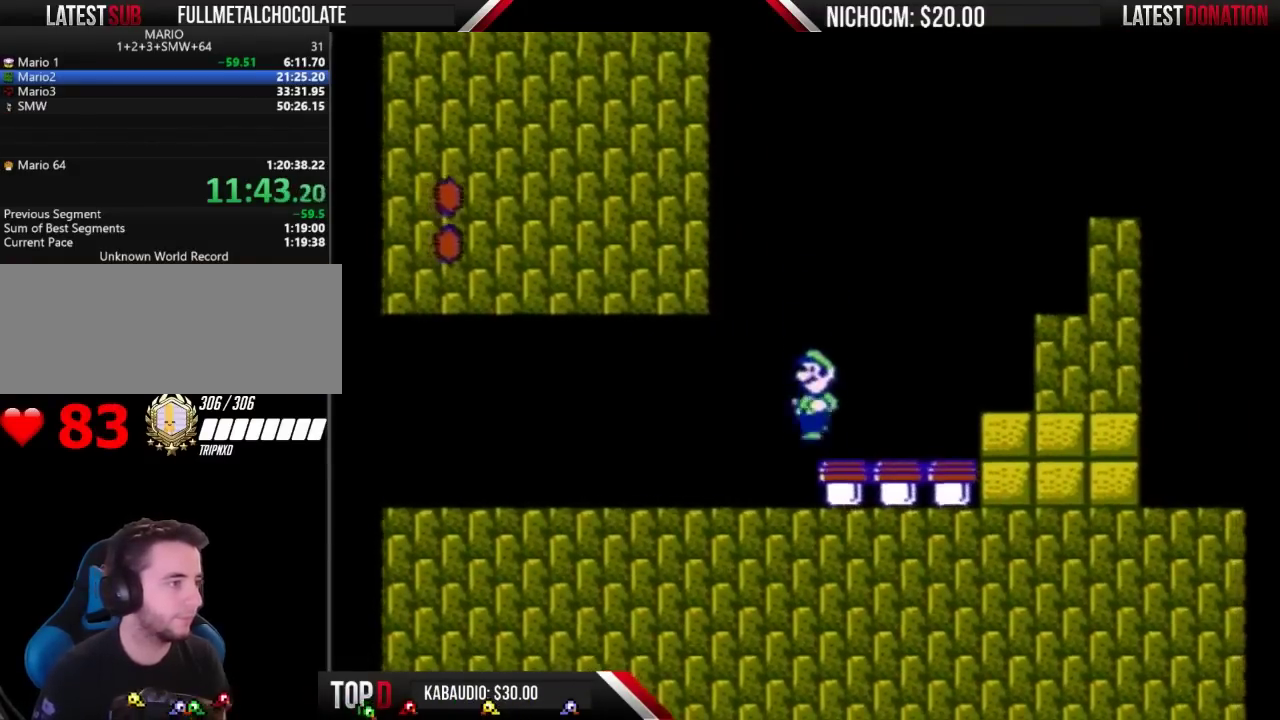
{"buttons": ["B"], "events": [[67, "DPAD_RIGHT", "down"], [167, "DPAD_RIGHT", "up"], [200, "B", "down"]]}
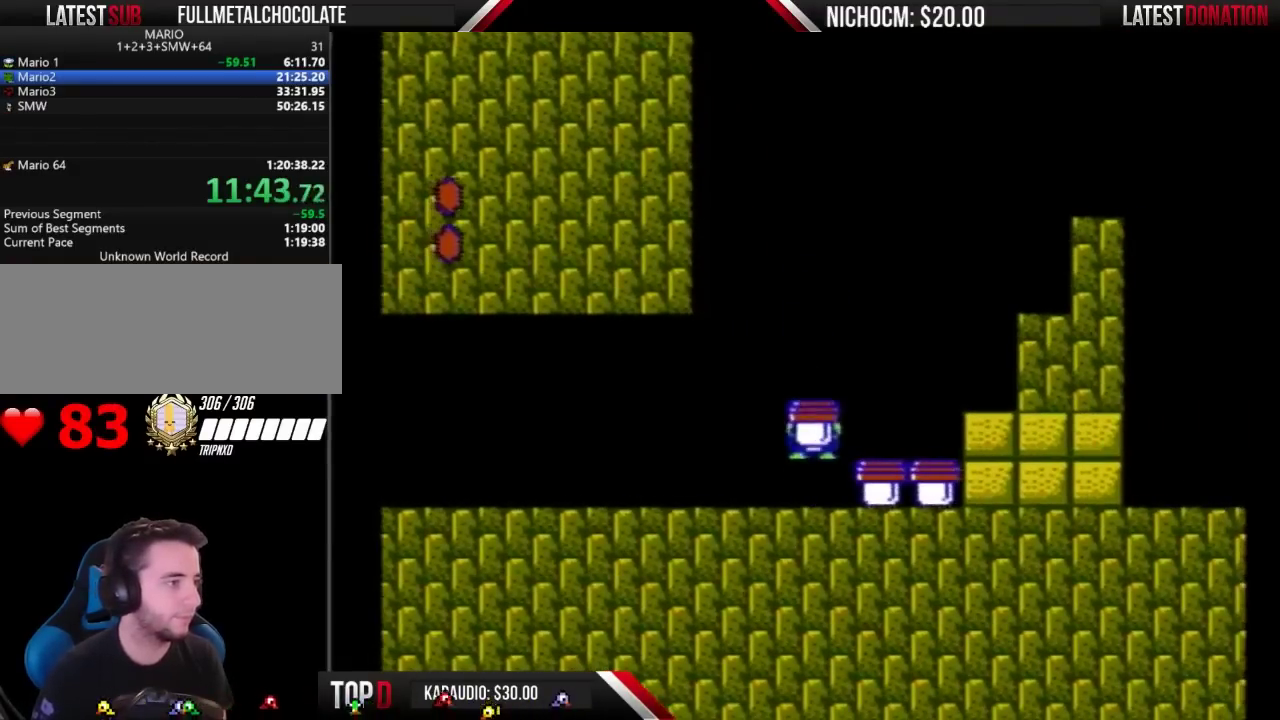
{"buttons": ["A", "B"], "events": [[500, "A", "down"]]}
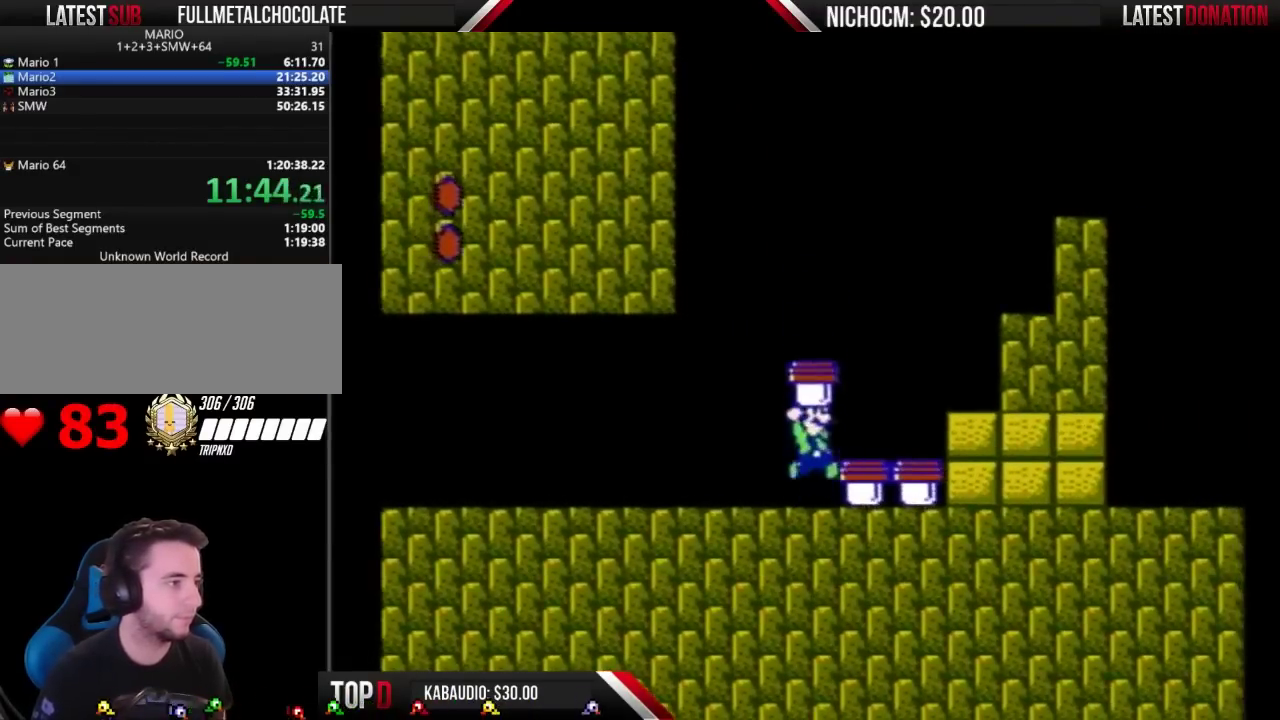
{"buttons": ["B", "DPAD_RIGHT"], "events": [[67, "DPAD_RIGHT", "down"], [267, "A", "up"]]}
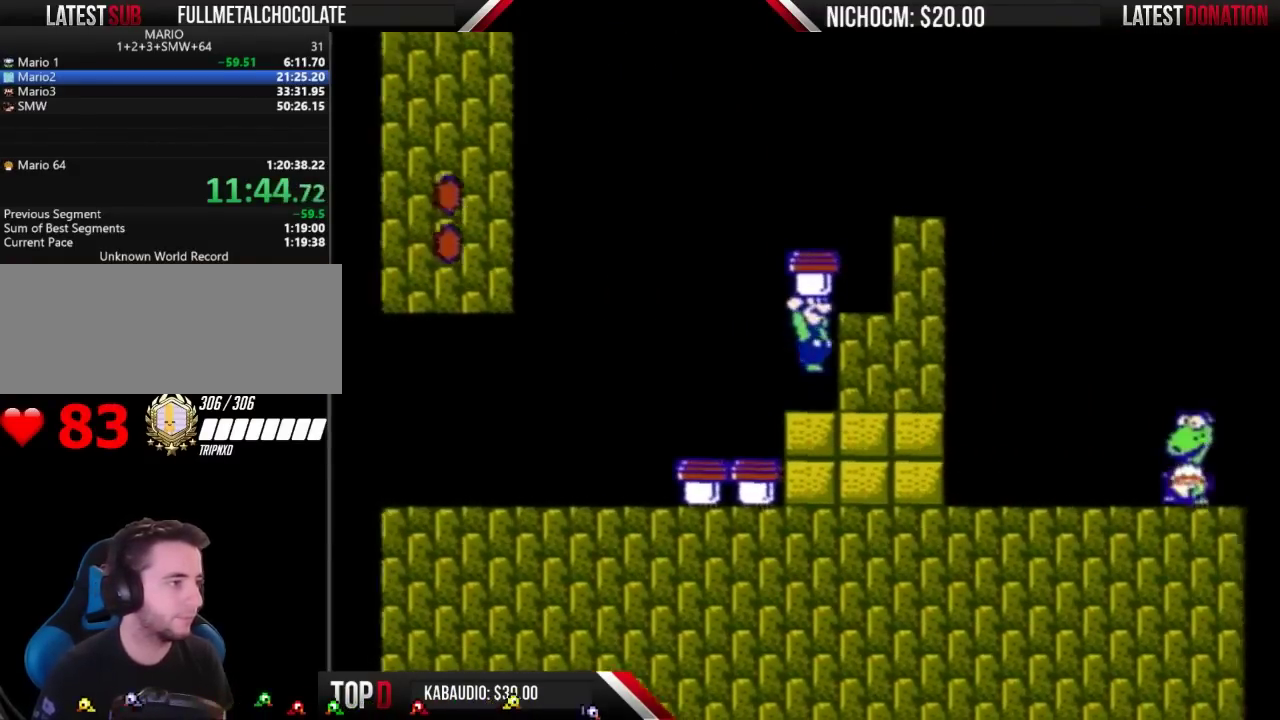
{"buttons": ["A", "B"], "events": [[67, "DPAD_RIGHT", "up"], [367, "A", "down"]]}
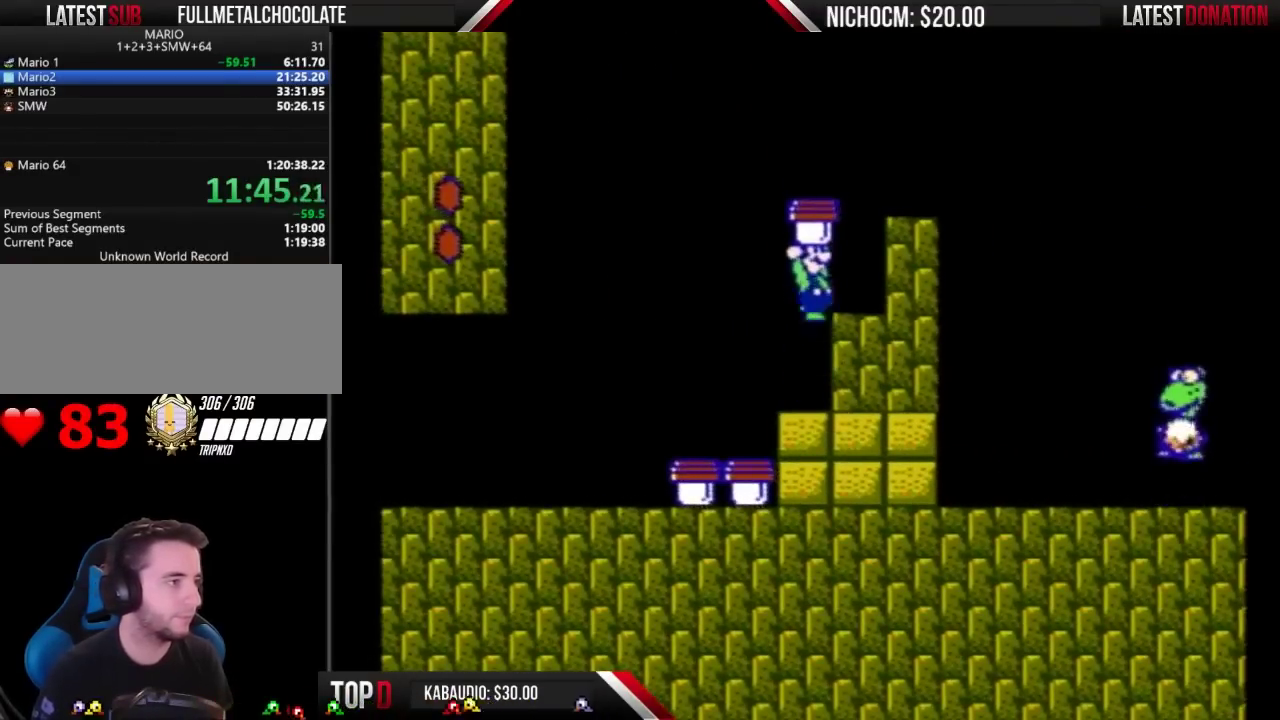
{"buttons": ["B"], "events": [[33, "DPAD_RIGHT", "down"], [67, "A", "up"], [233, "DPAD_RIGHT", "up"]]}
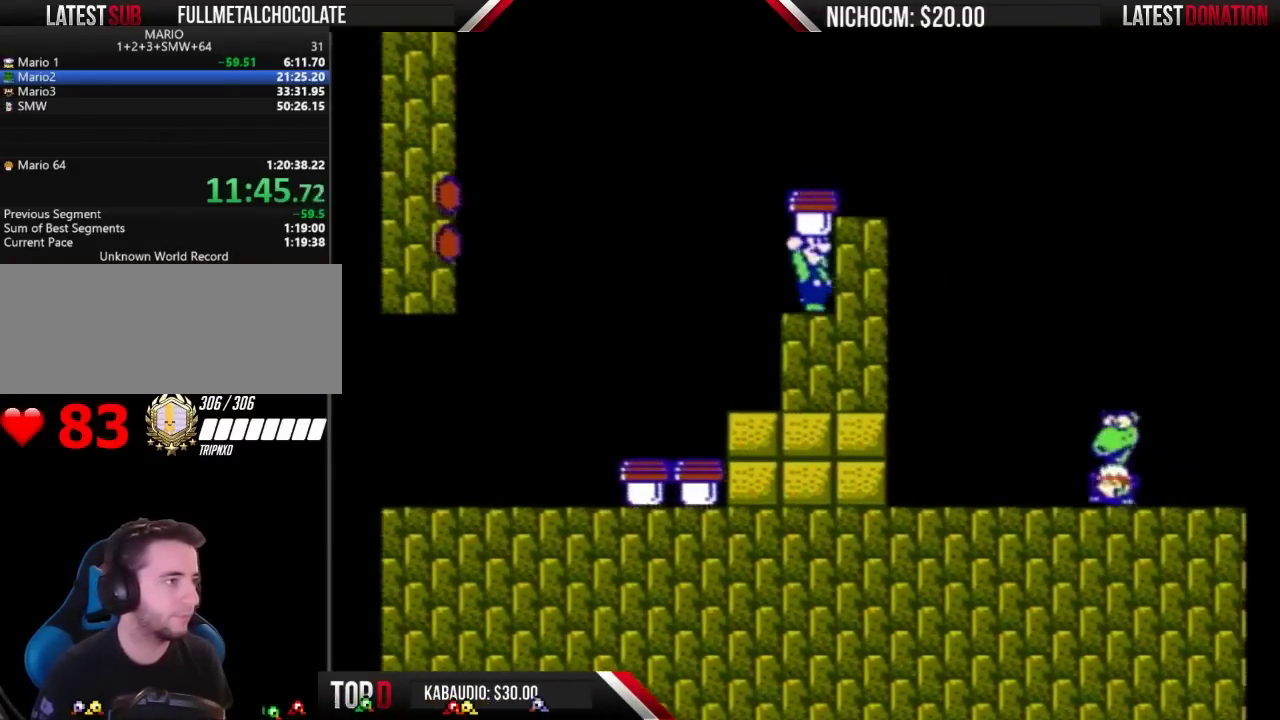
{"buttons": ["B"], "events": [[200, "DPAD_LEFT", "down"], [300, "DPAD_LEFT", "up"]]}
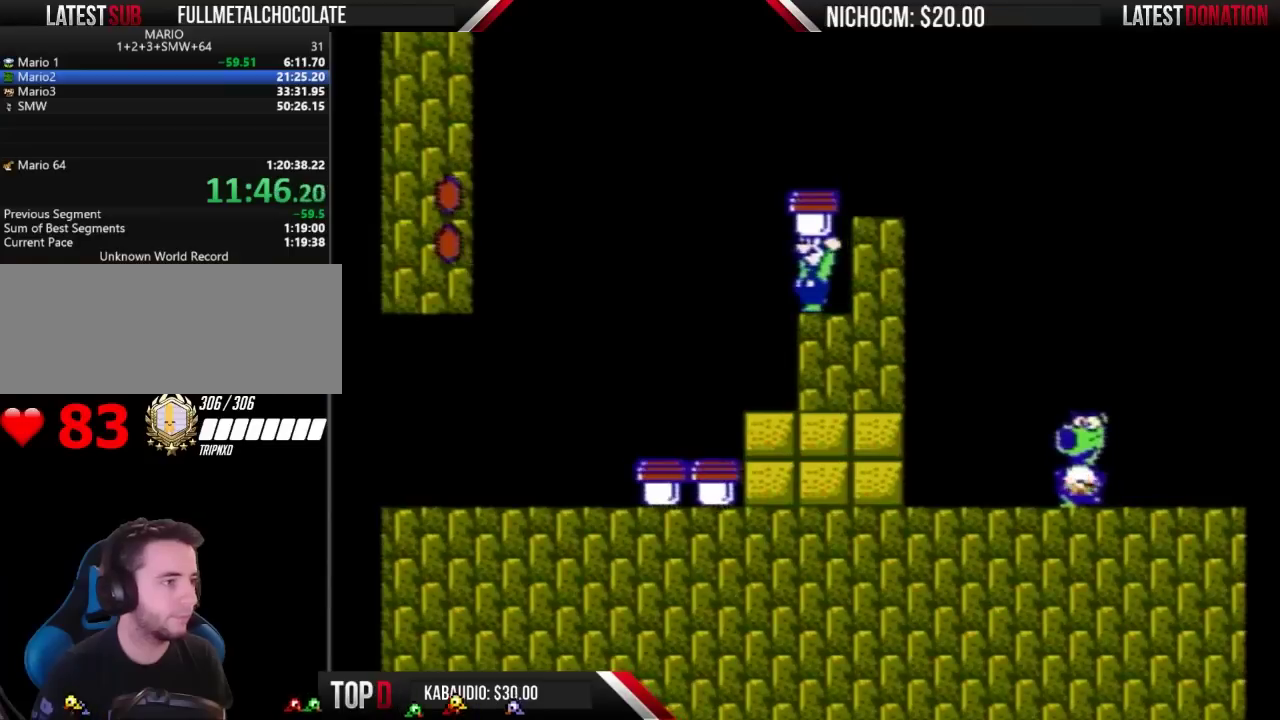
{"buttons": ["B"], "events": [[233, "DPAD_LEFT", "down"], [300, "DPAD_LEFT", "up"]]}
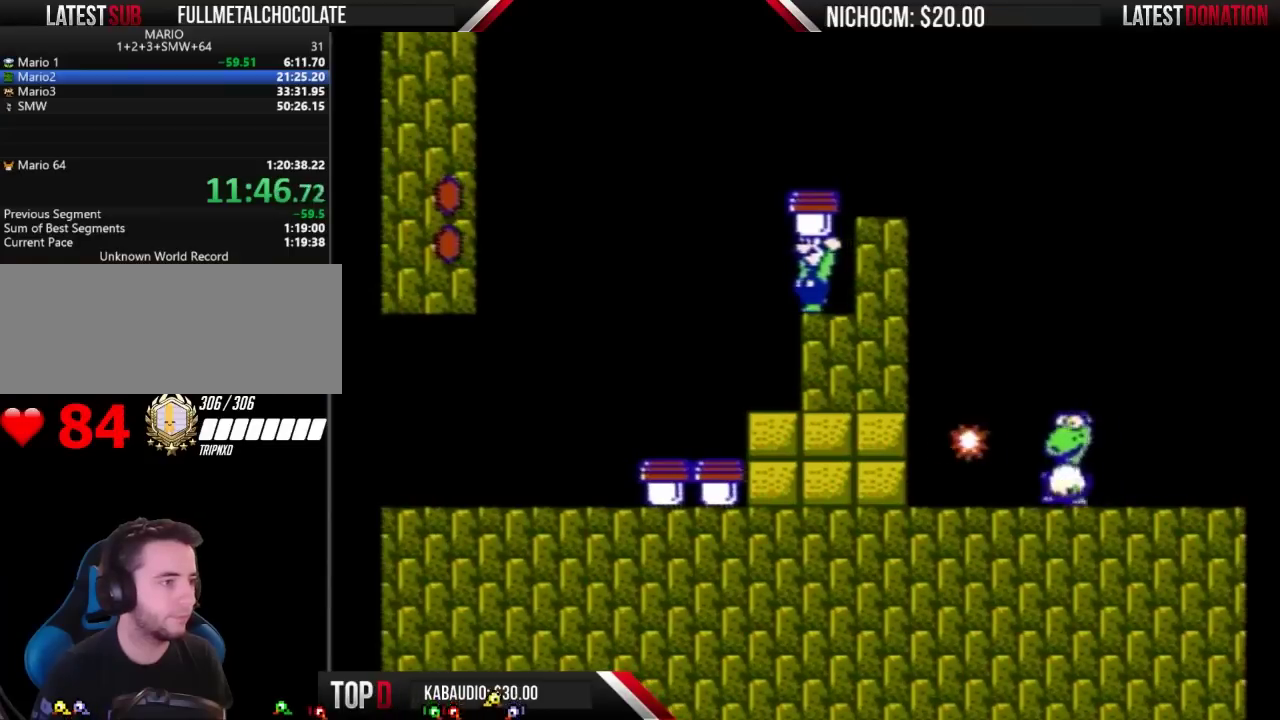
{"buttons": ["B"], "events": []}
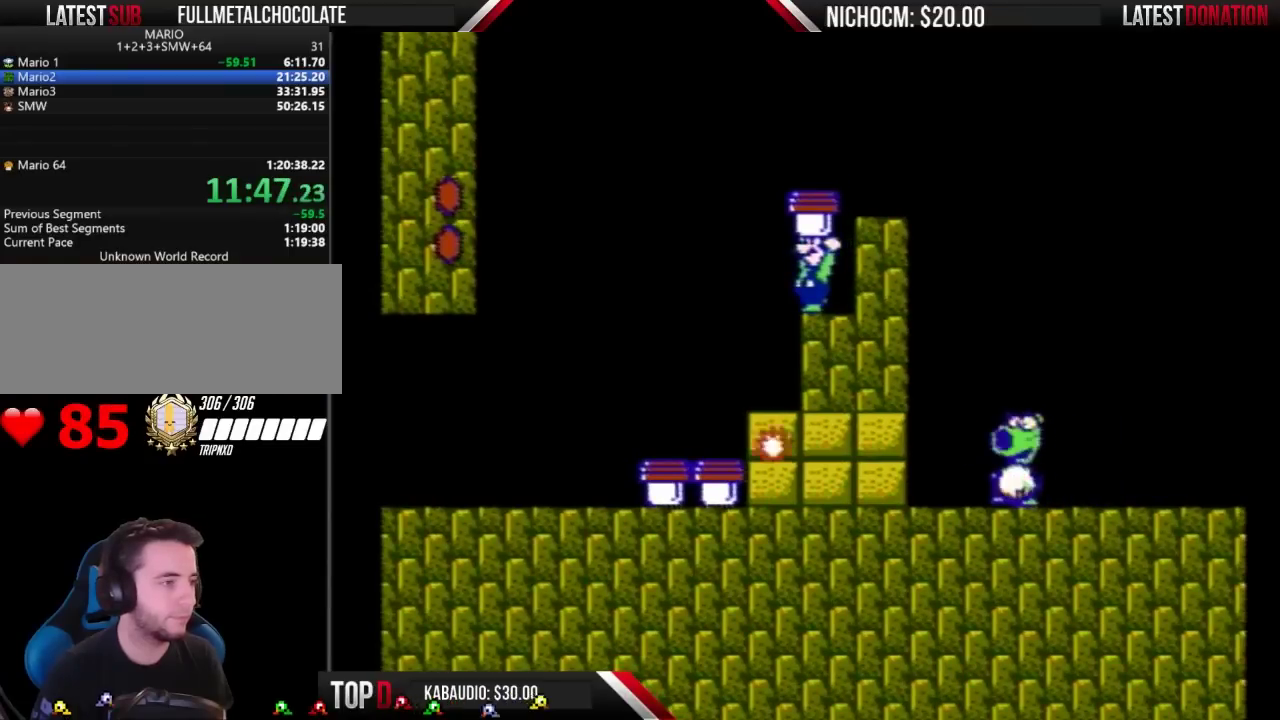
{"buttons": ["B"], "events": []}
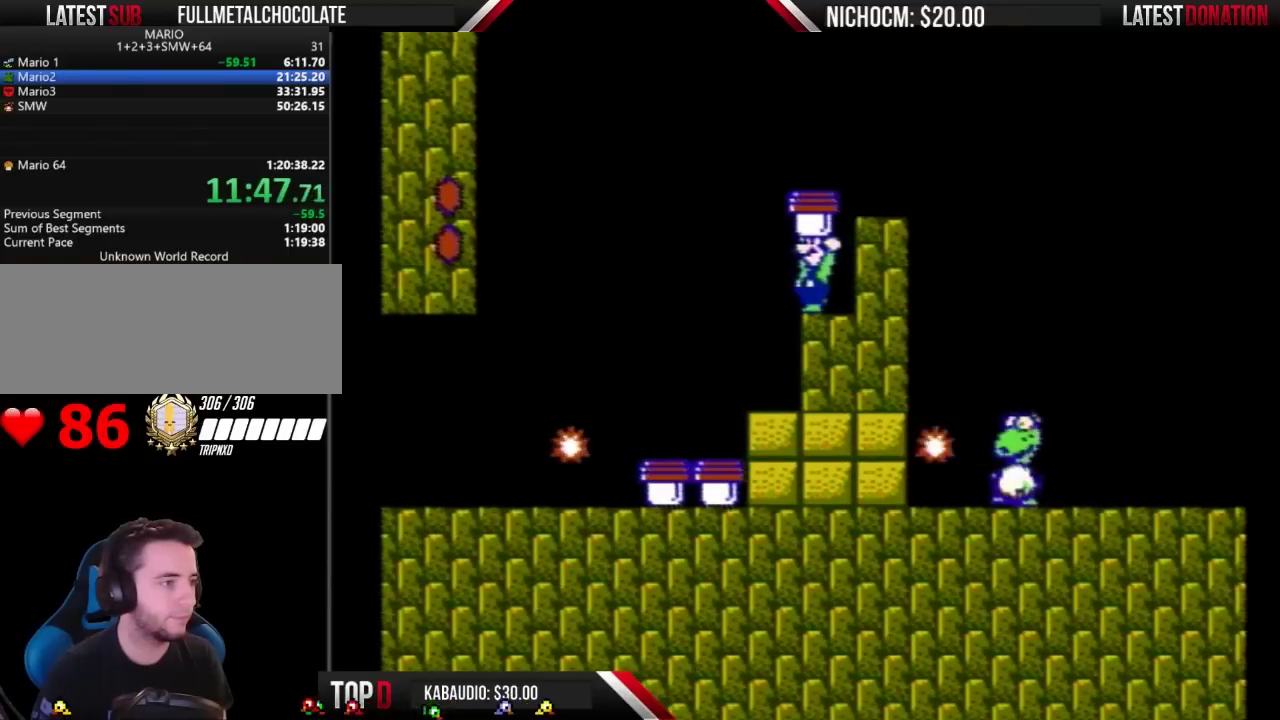
{"buttons": ["B"], "events": []}
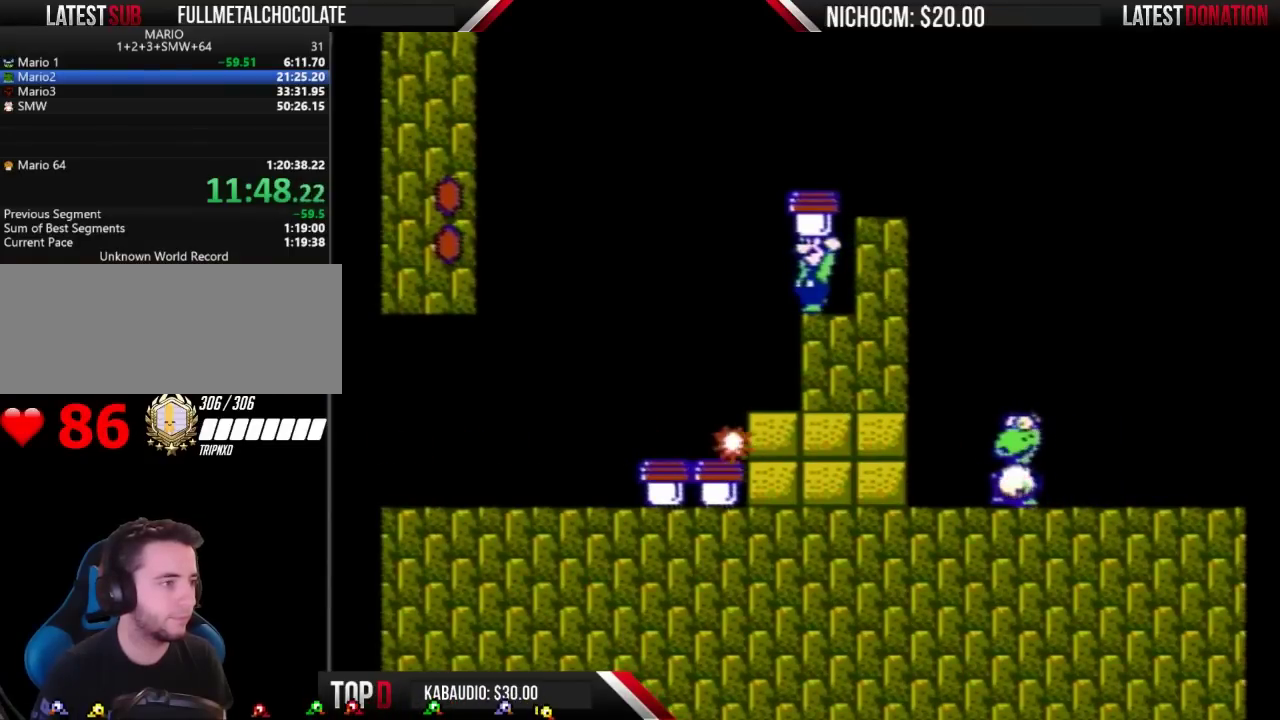
{"buttons": ["A", "B", "DPAD_RIGHT"], "events": [[200, "A", "down"], [300, "DPAD_RIGHT", "down"]]}
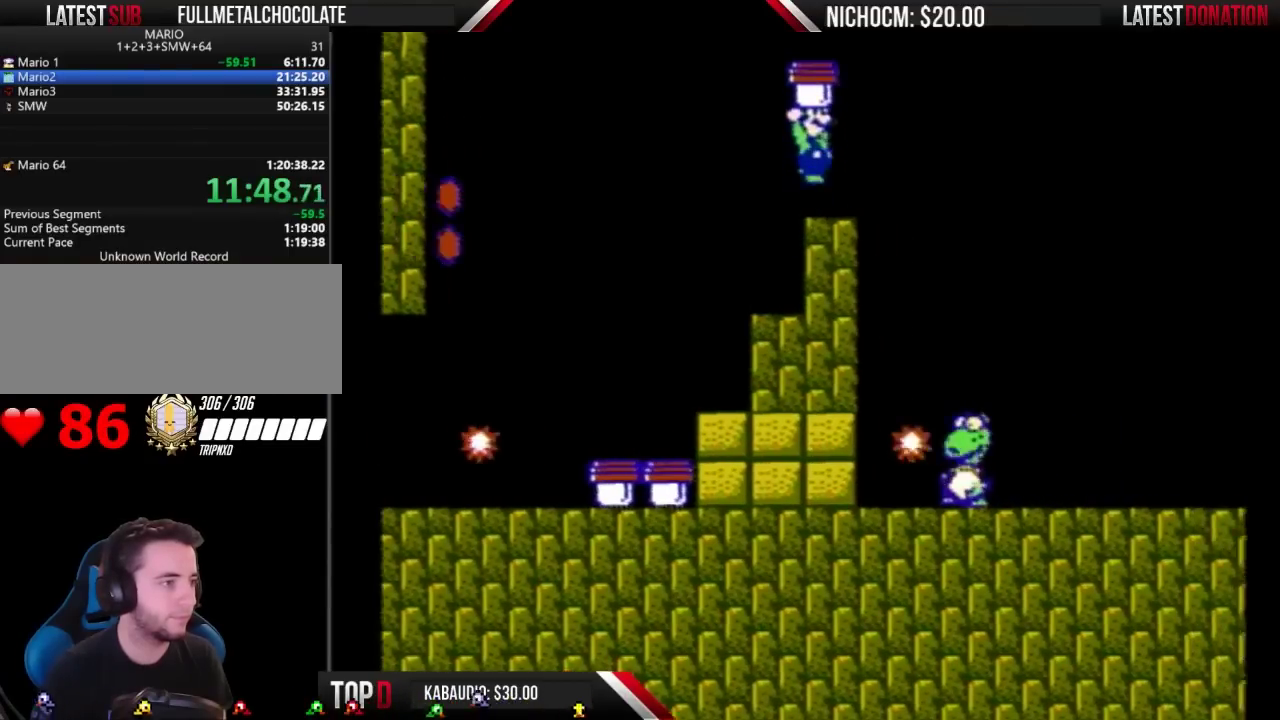
{"buttons": ["B", "DPAD_RIGHT"], "events": [[33, "A", "up"]]}
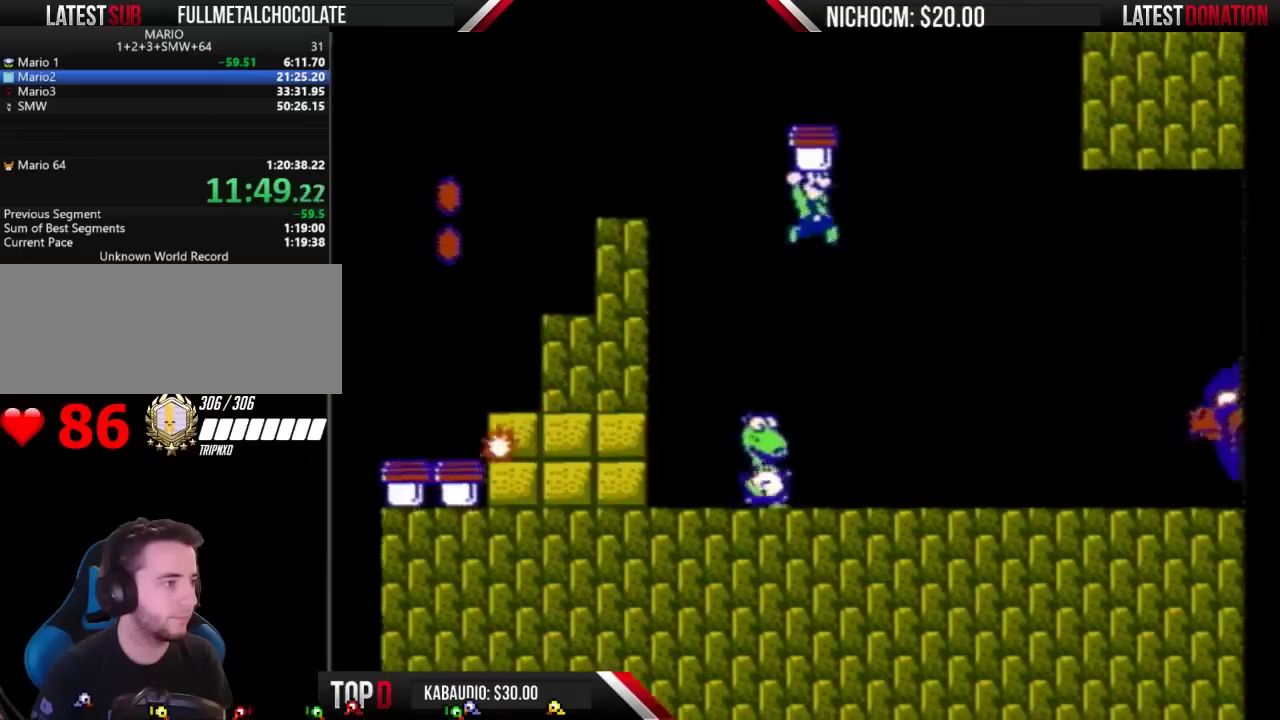
{"buttons": ["B"], "events": [[267, "DPAD_RIGHT", "up"], [367, "B", "up"], [367, "DPAD_LEFT", "down"], [433, "B", "down"], [467, "DPAD_LEFT", "up"]]}
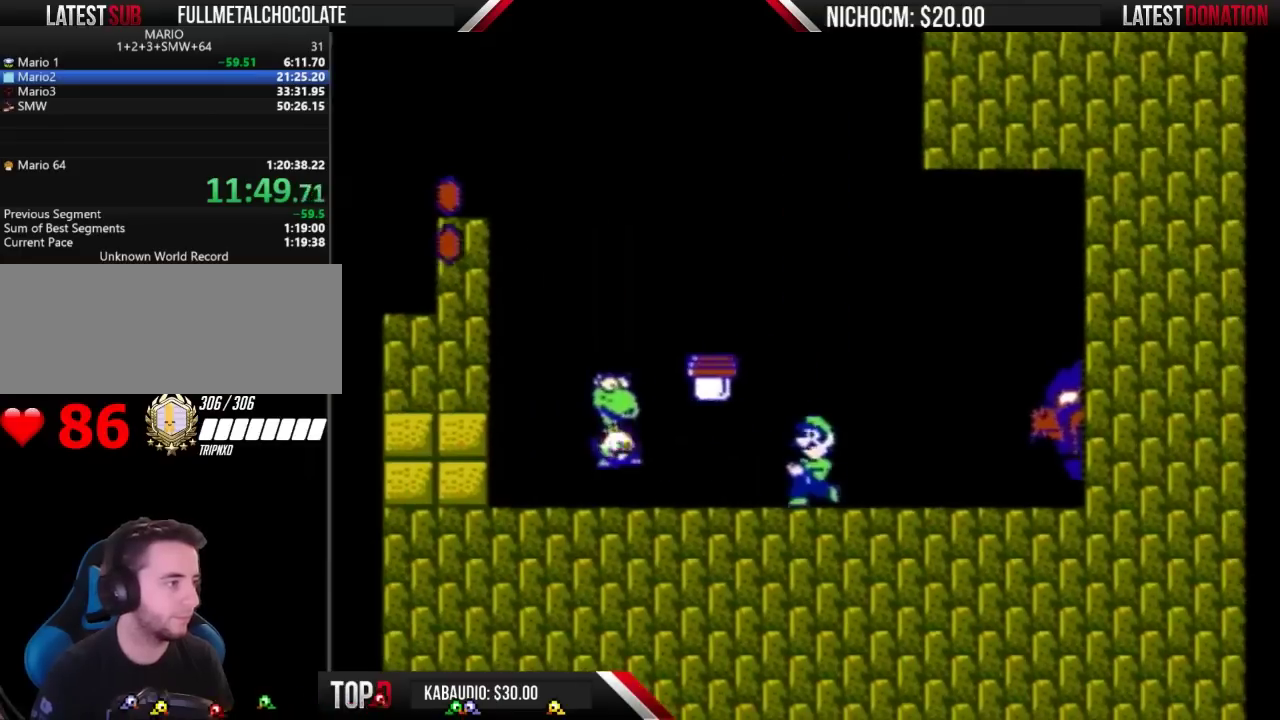
{"buttons": ["B", "DPAD_RIGHT"], "events": [[500, "DPAD_RIGHT", "down"]]}
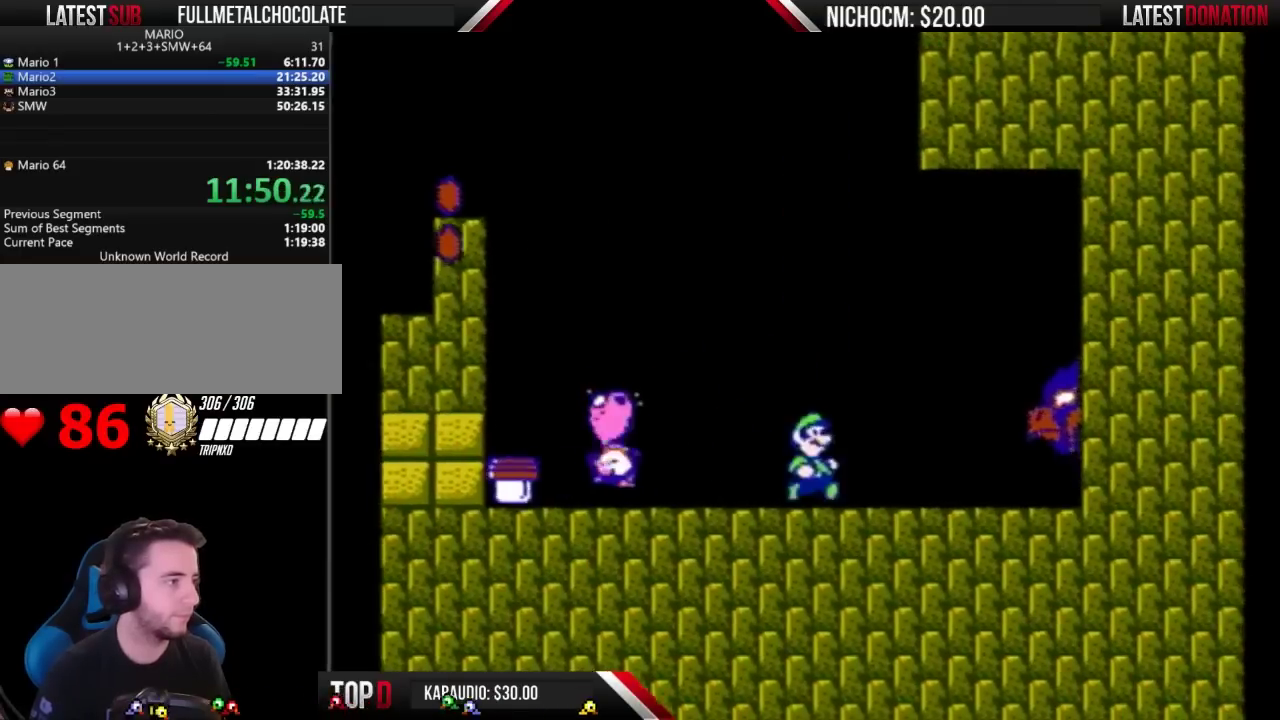
{"buttons": ["B"], "events": [[233, "DPAD_RIGHT", "up"], [400, "DPAD_LEFT", "down"], [467, "DPAD_LEFT", "up"]]}
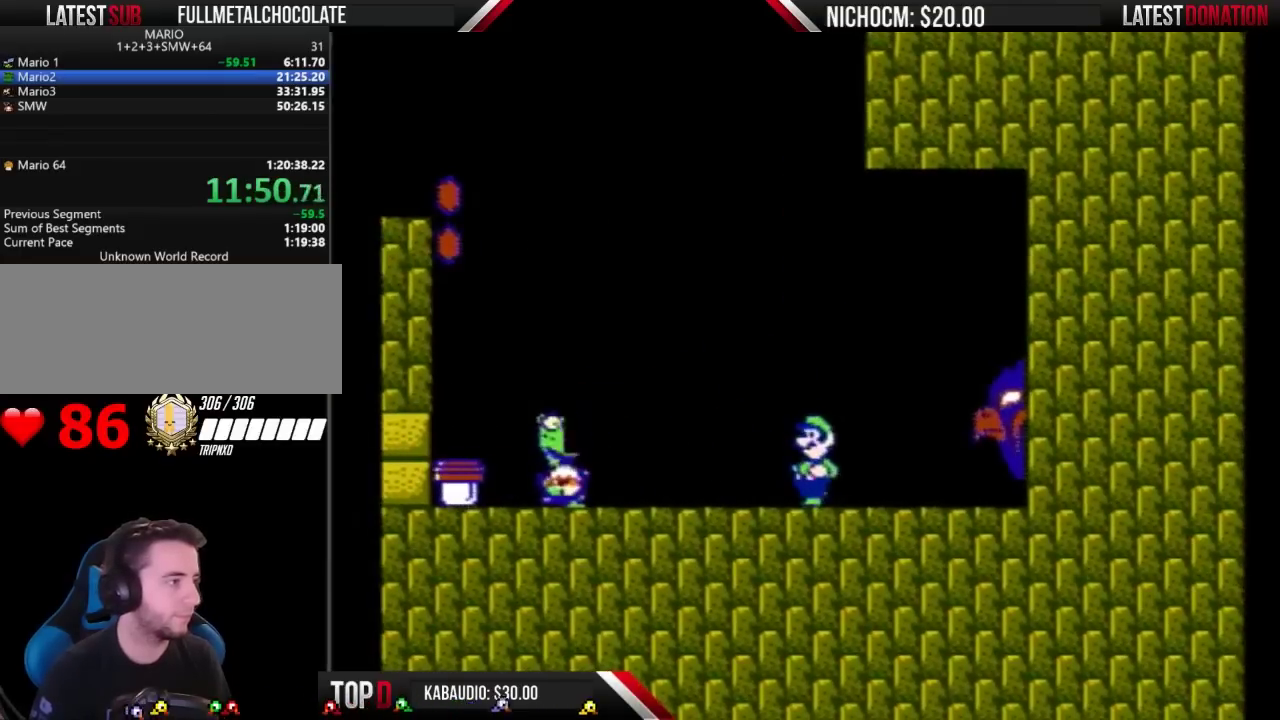
{"buttons": ["A", "B", "DPAD_LEFT"], "events": [[100, "DPAD_RIGHT", "down"], [267, "DPAD_RIGHT", "up"], [367, "A", "down"], [433, "DPAD_LEFT", "down"]]}
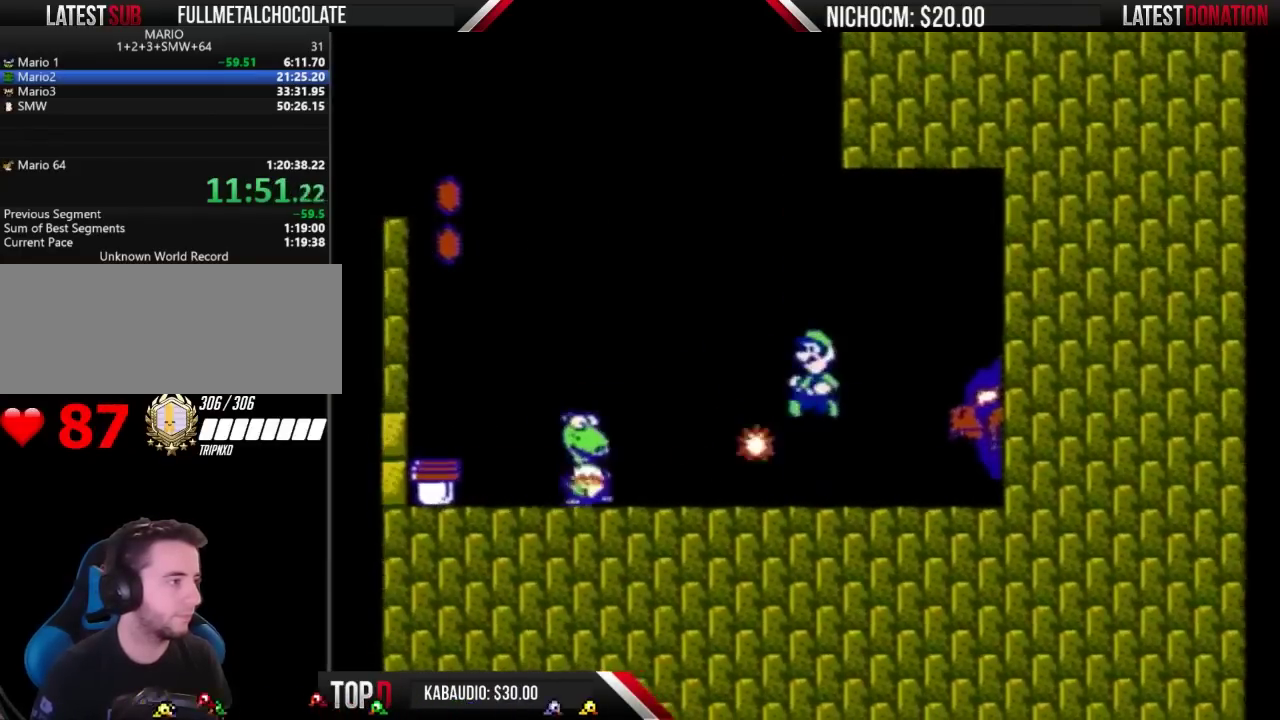
{"buttons": ["A", "B"], "events": [[100, "DPAD_LEFT", "up"]]}
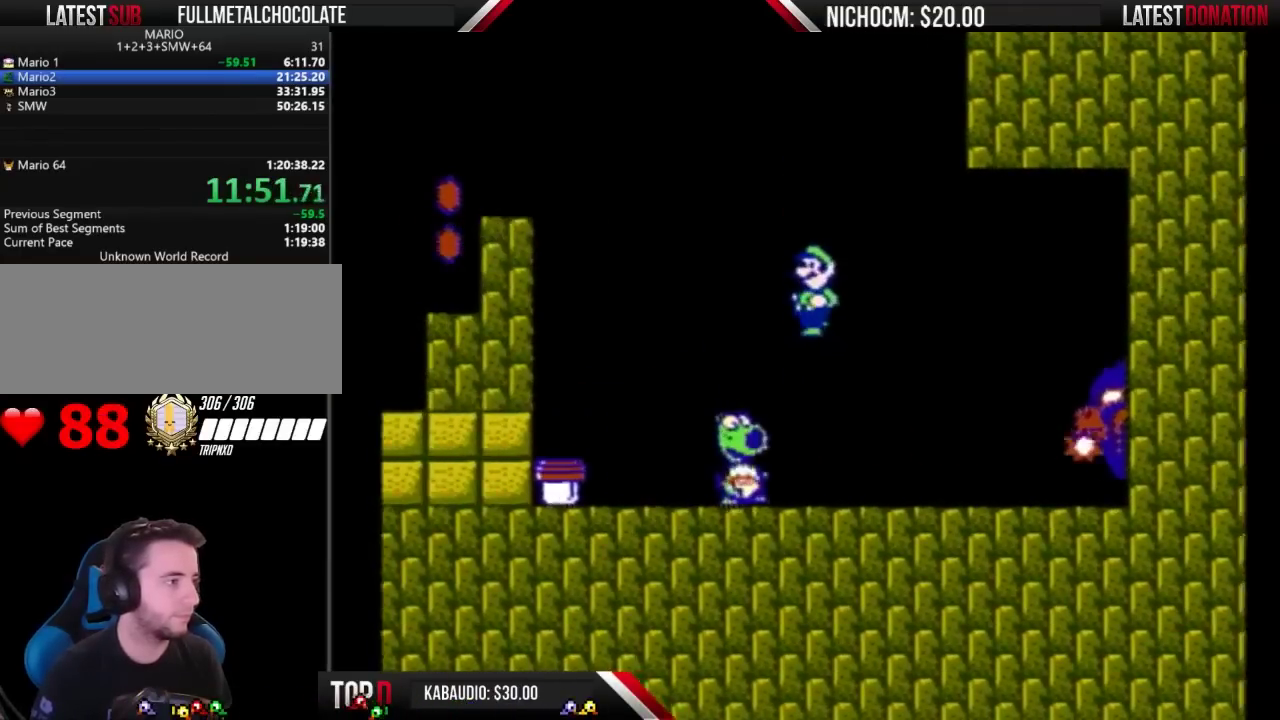
{"buttons": ["B"], "events": [[233, "DPAD_RIGHT", "down"], [333, "A", "up"], [400, "DPAD_RIGHT", "up"]]}
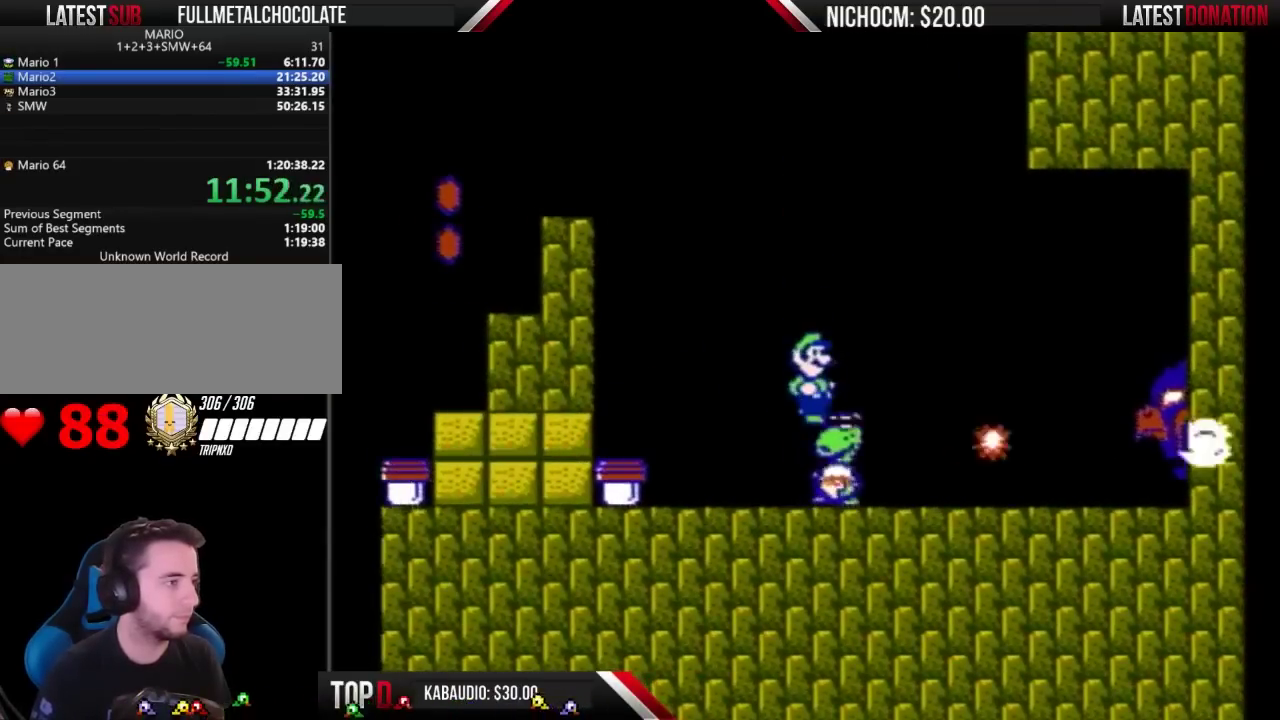
{"buttons": ["A", "B"], "events": [[100, "DPAD_RIGHT", "down"], [133, "DPAD_RIGHT", "up"], [500, "A", "down"]]}
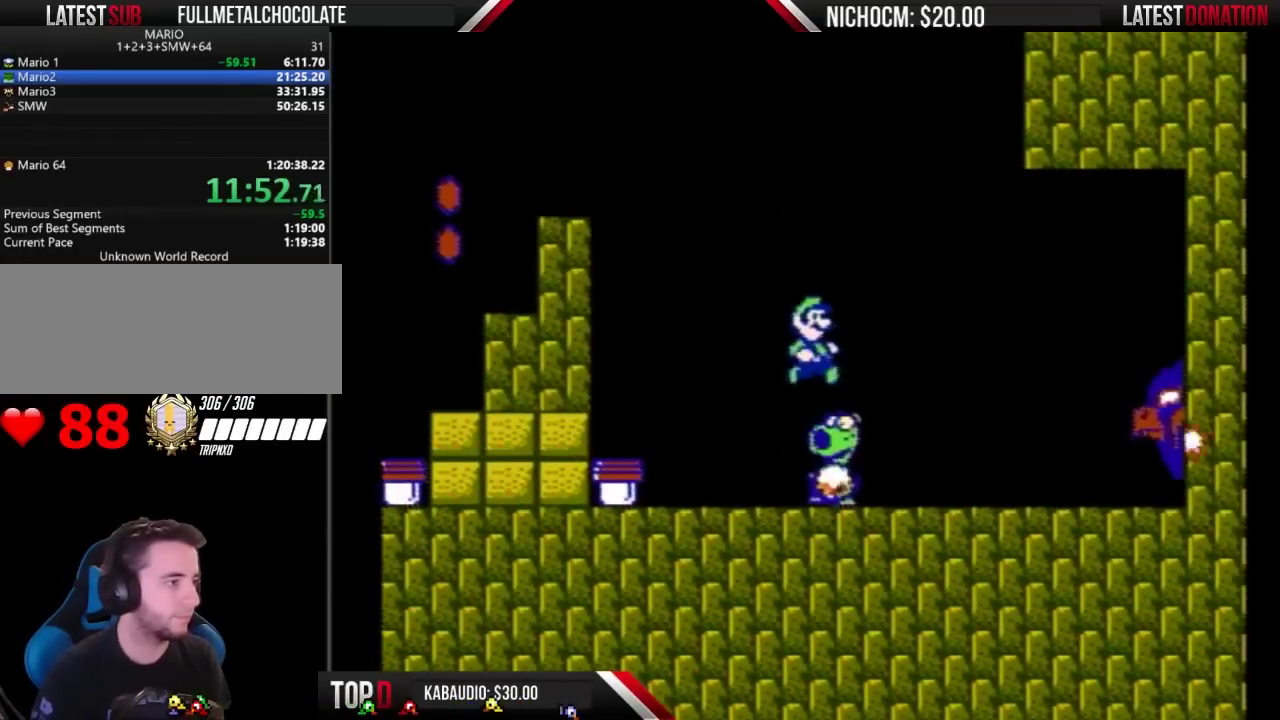
{"buttons": ["B", "DPAD_LEFT"], "events": [[33, "A", "up"], [300, "DPAD_LEFT", "down"]]}
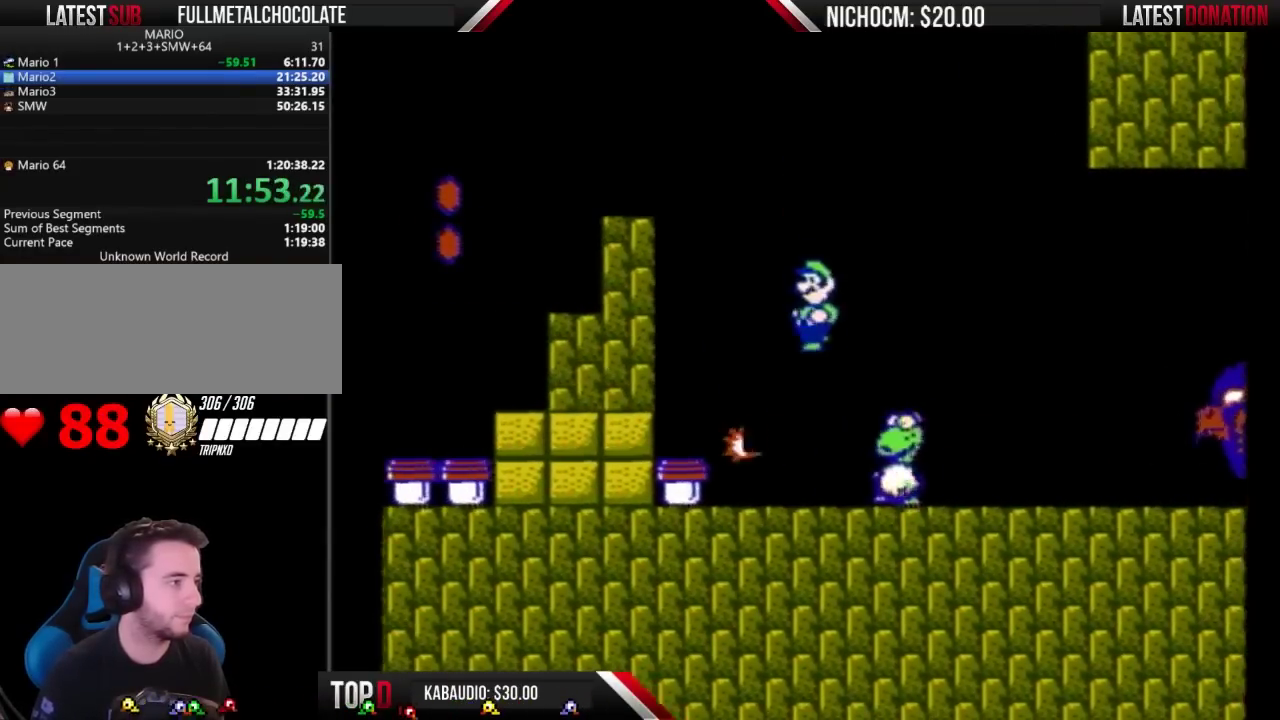
{"buttons": ["B"], "events": [[333, "B", "up"], [333, "DPAD_LEFT", "up"], [433, "B", "down"]]}